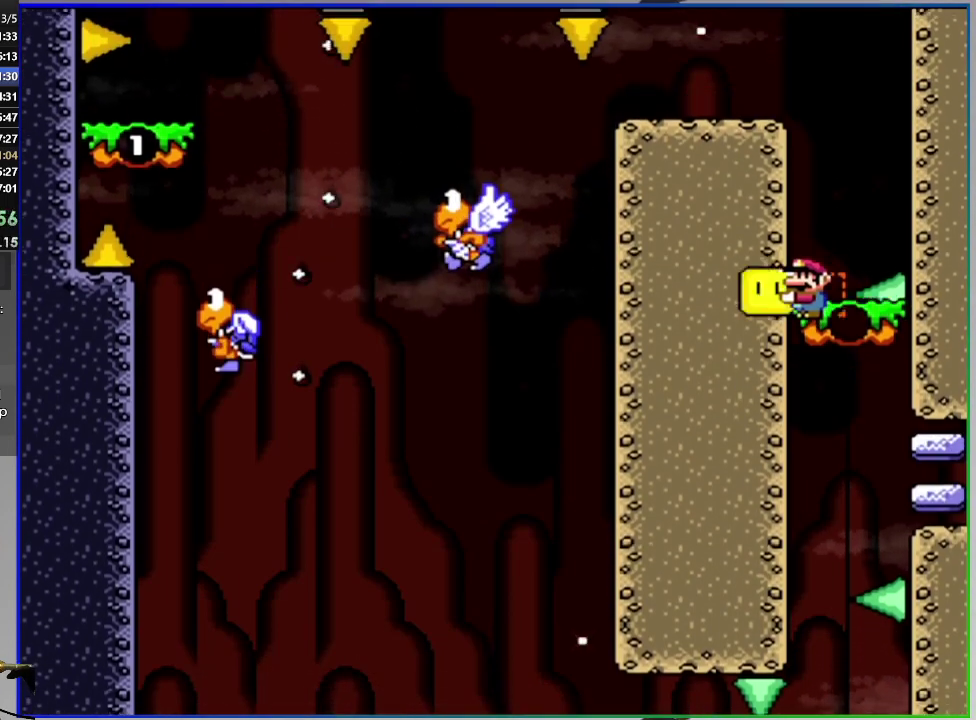
Gameplay with a controller (PlayStation layout); each line is a JSON object with the inputs held at the frame after it. "events" lists button and stick changes between this image and that frame as [ms after this image, input, new state], when the widget could be followed in between. Not read: L3 R1 left_stick.
{"buttons": ["SQUARE", "DPAD_LEFT"], "right_stick": "center", "events": [[34, "DPAD_LEFT", "down"], [284, "CROSS", "up"]]}
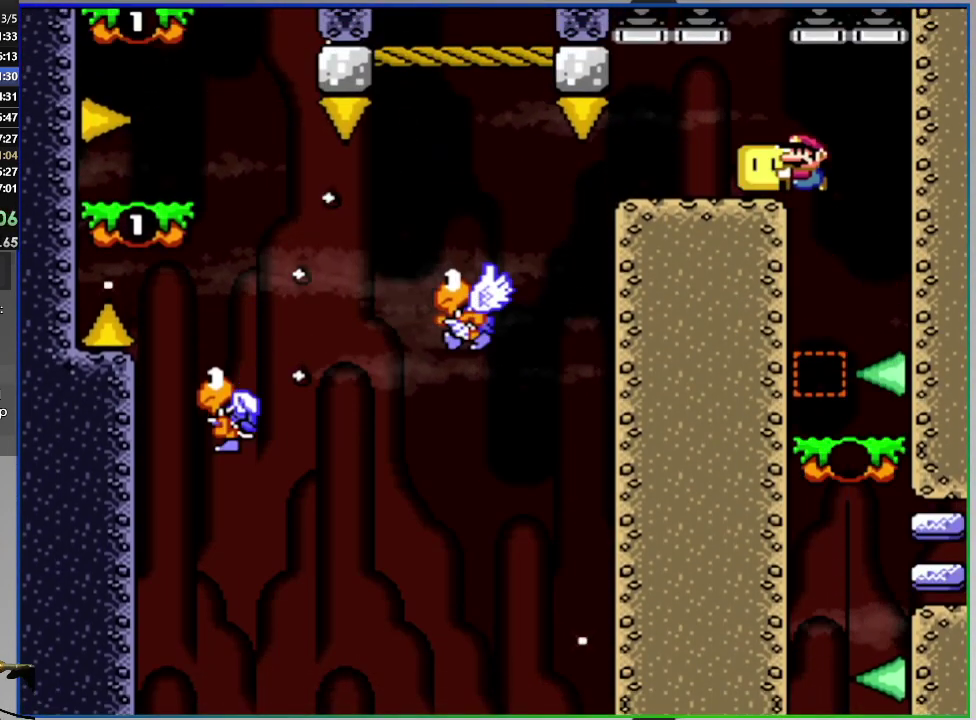
{"buttons": ["SQUARE", "DPAD_LEFT"], "right_stick": "center", "events": [[267, "DPAD_UP", "down"], [367, "SQUARE", "up"], [450, "DPAD_UP", "up"], [450, "SQUARE", "down"]]}
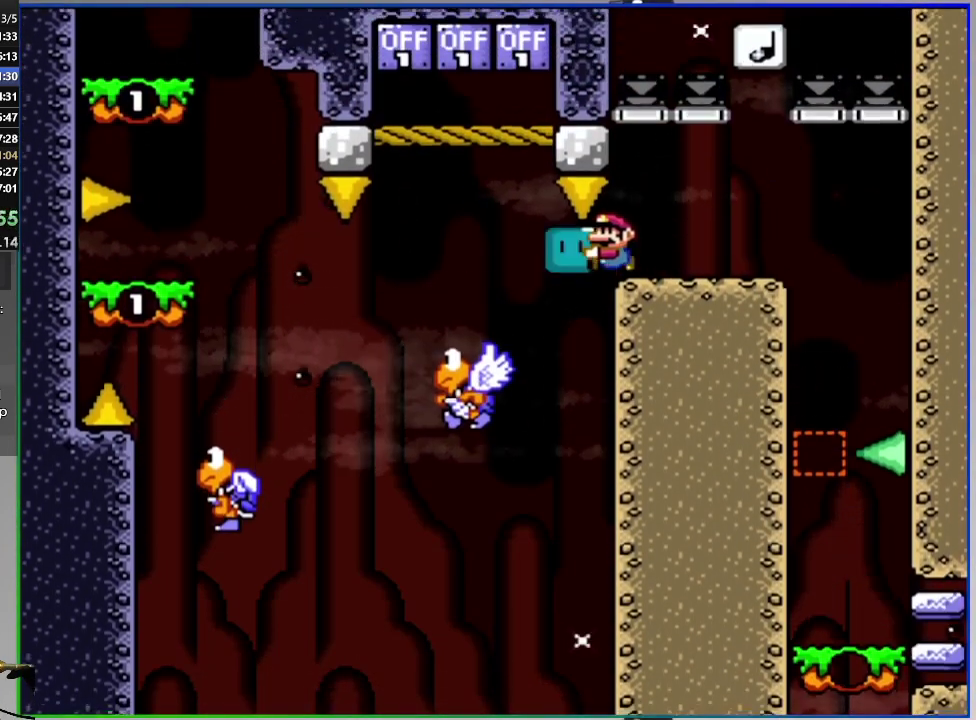
{"buttons": ["CROSS", "SQUARE", "DPAD_RIGHT"], "right_stick": "center", "events": [[201, "CROSS", "down"], [401, "DPAD_LEFT", "up"], [467, "DPAD_RIGHT", "down"]]}
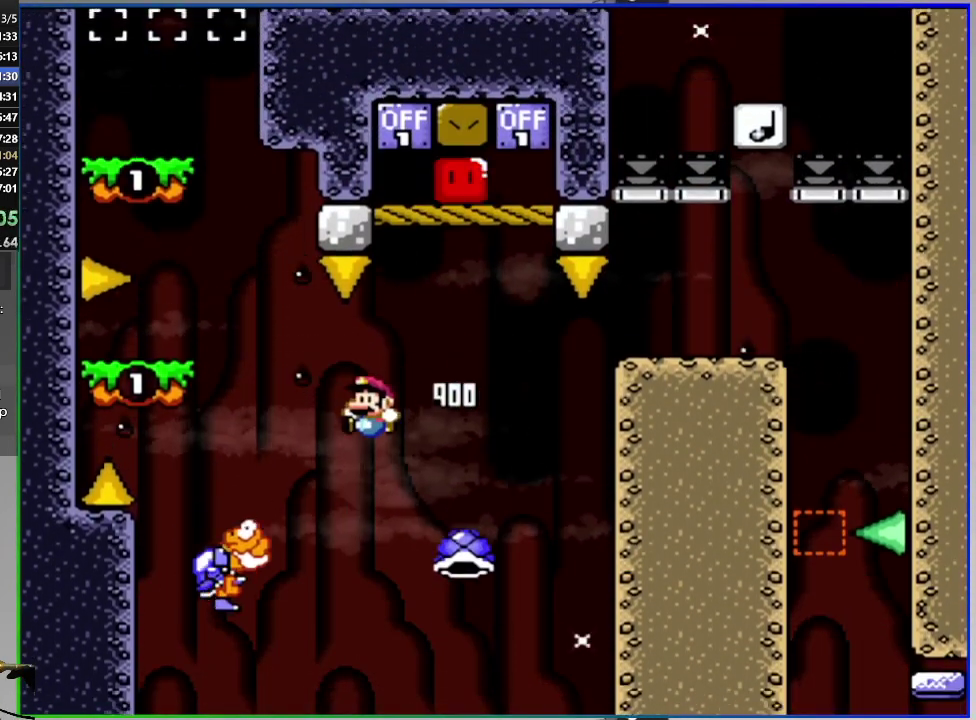
{"buttons": ["SQUARE", "DPAD_RIGHT"], "right_stick": "center", "events": [[167, "DPAD_RIGHT", "up"], [217, "DPAD_LEFT", "down"], [317, "CROSS", "up"], [484, "DPAD_LEFT", "up"], [500, "DPAD_RIGHT", "down"]]}
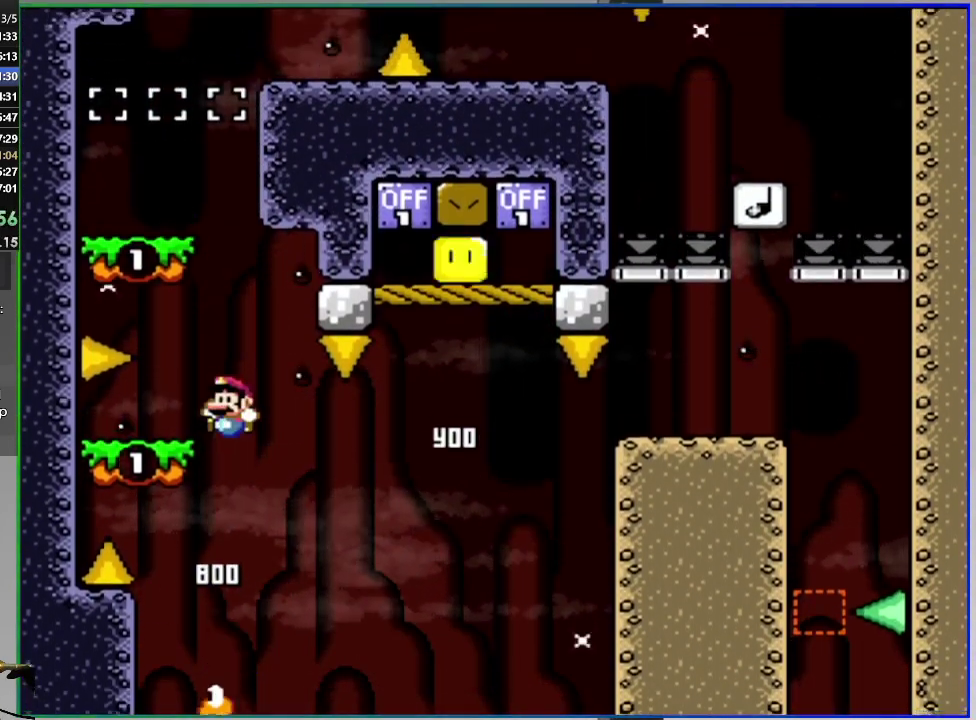
{"buttons": ["SQUARE", "DPAD_RIGHT"], "right_stick": "center", "events": [[67, "CROSS", "down"], [167, "DPAD_RIGHT", "up"], [184, "DPAD_LEFT", "down"], [434, "CROSS", "up"], [434, "DPAD_LEFT", "up"], [467, "DPAD_RIGHT", "down"]]}
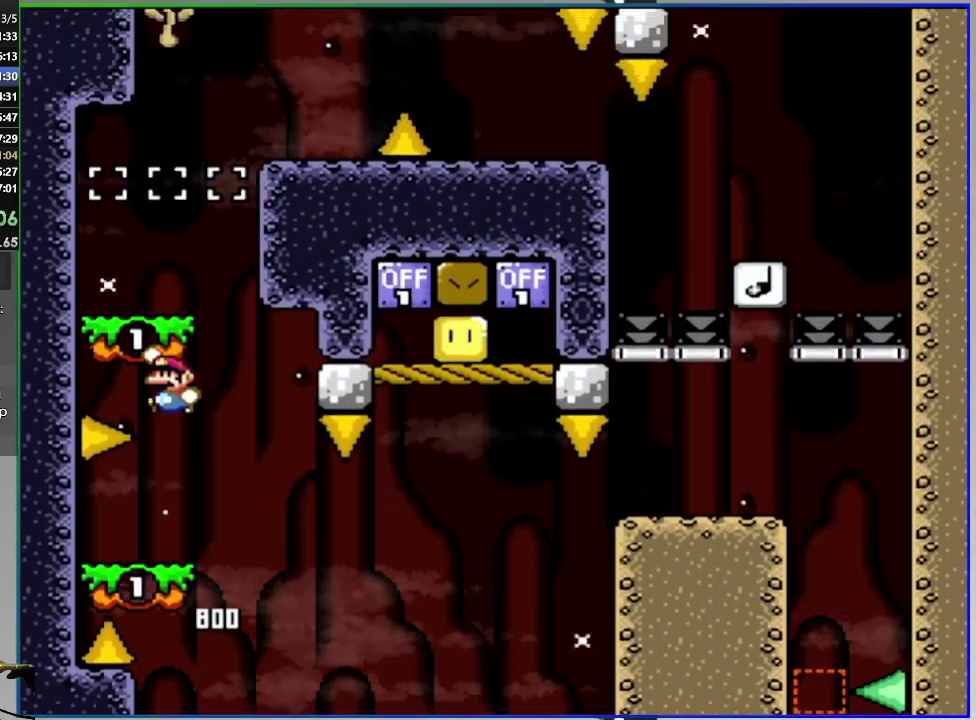
{"buttons": ["SQUARE", "DPAD_UP", "DPAD_LEFT"], "right_stick": "center", "events": [[50, "CROSS", "down"], [333, "CROSS", "up"], [400, "DPAD_RIGHT", "up"], [434, "DPAD_LEFT", "down"], [500, "DPAD_UP", "down"]]}
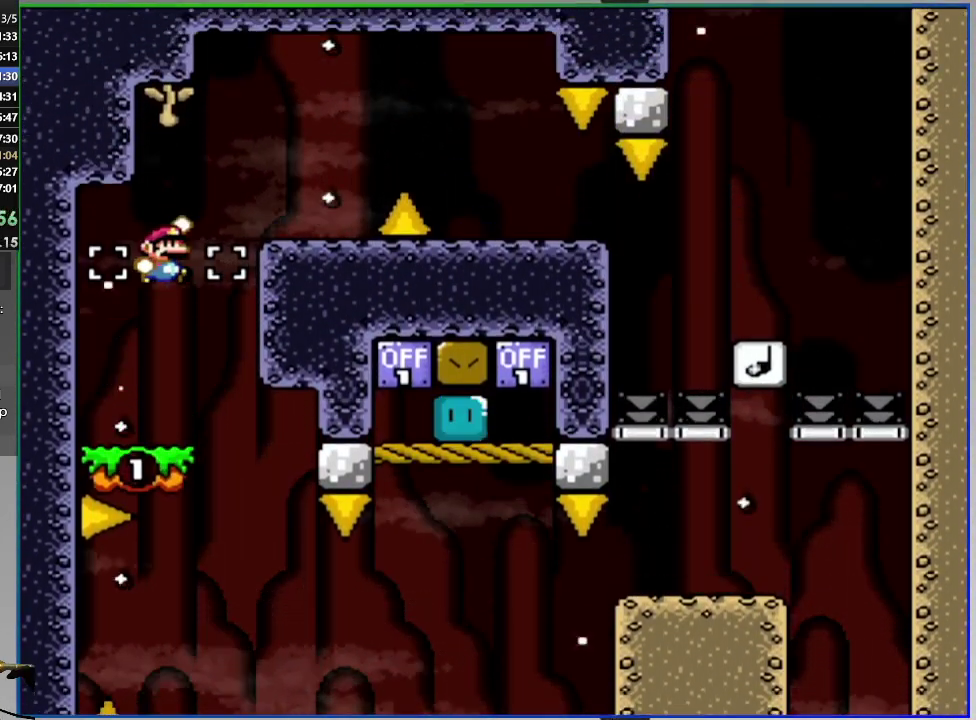
{"buttons": ["SQUARE", "DPAD_RIGHT"], "right_stick": "center", "events": [[34, "DPAD_LEFT", "up"], [50, "DPAD_RIGHT", "down"], [50, "DPAD_UP", "up"], [100, "CIRCLE", "down"], [217, "CIRCLE", "up"], [284, "CIRCLE", "down"], [367, "CIRCLE", "up"]]}
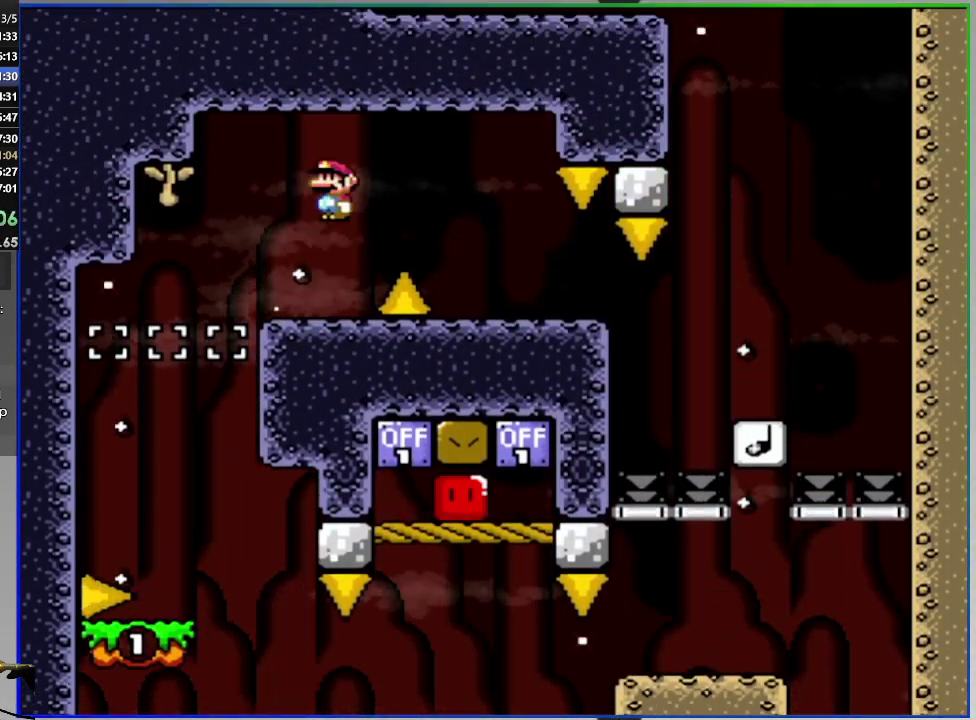
{"buttons": ["SQUARE", "DPAD_RIGHT"], "right_stick": "center", "events": []}
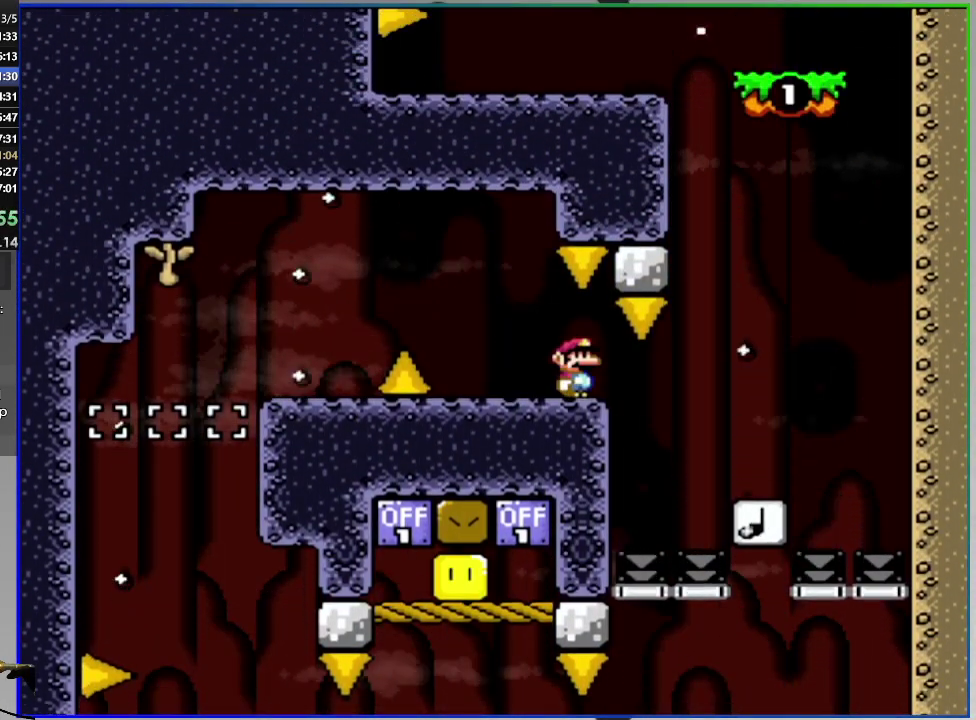
{"buttons": ["SQUARE"], "right_stick": "center", "events": [[17, "CROSS", "down"], [50, "DPAD_RIGHT", "up"], [117, "DPAD_LEFT", "down"], [267, "DPAD_LEFT", "up"], [434, "DPAD_RIGHT", "down"], [467, "CROSS", "up"], [501, "DPAD_RIGHT", "up"]]}
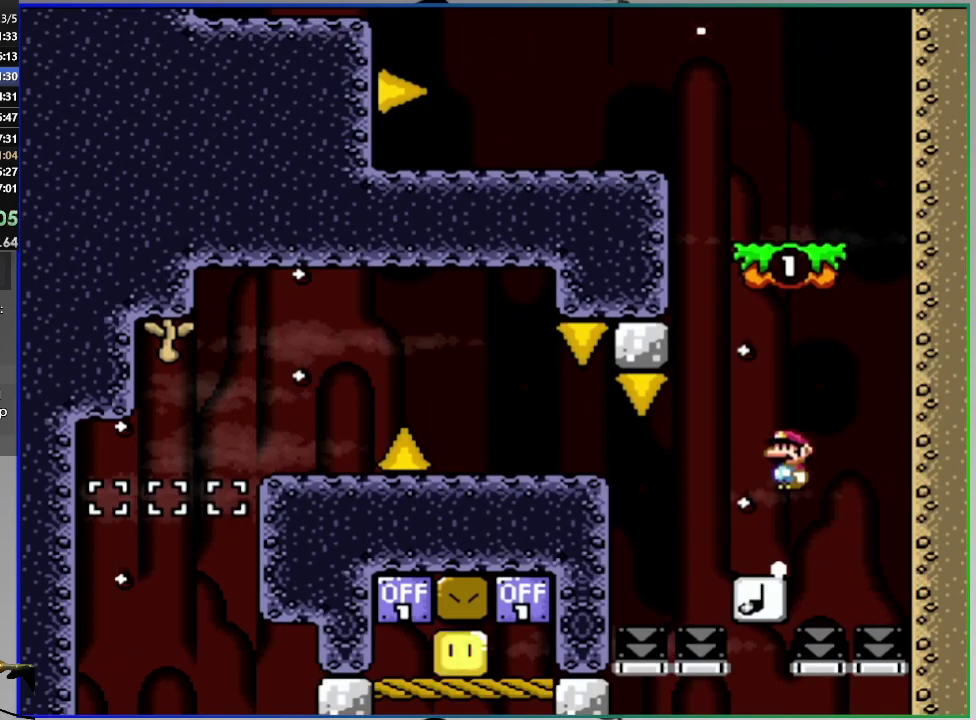
{"buttons": ["CROSS", "SQUARE", "DPAD_LEFT"], "right_stick": "center", "events": [[83, "DPAD_LEFT", "down"], [283, "CROSS", "down"], [283, "DPAD_LEFT", "up"], [367, "DPAD_LEFT", "down"]]}
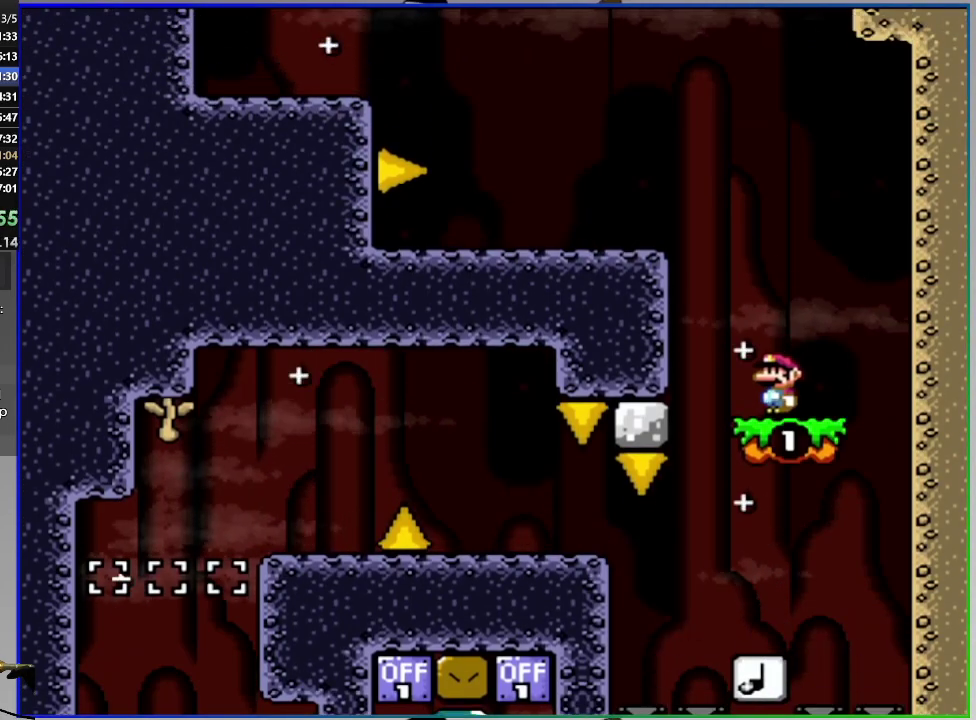
{"buttons": ["CROSS", "SQUARE", "DPAD_LEFT"], "right_stick": "center", "events": [[84, "CROSS", "up"], [367, "CROSS", "down"]]}
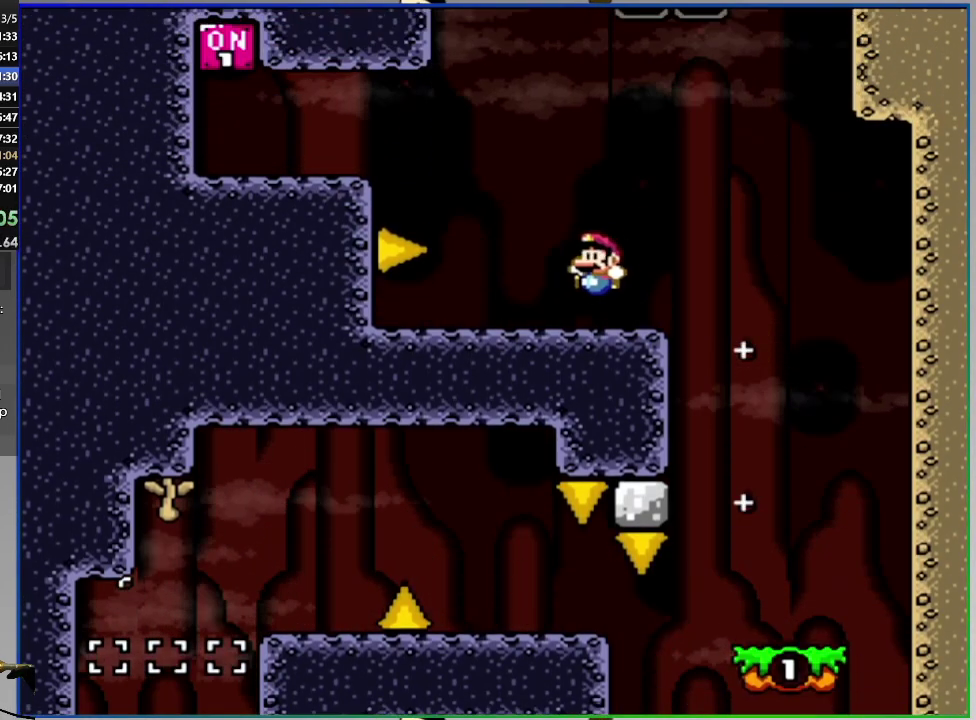
{"buttons": ["CROSS", "SQUARE", "DPAD_RIGHT"], "right_stick": "center", "events": [[16, "CROSS", "up"], [417, "CROSS", "down"], [417, "DPAD_LEFT", "up"], [417, "DPAD_RIGHT", "down"]]}
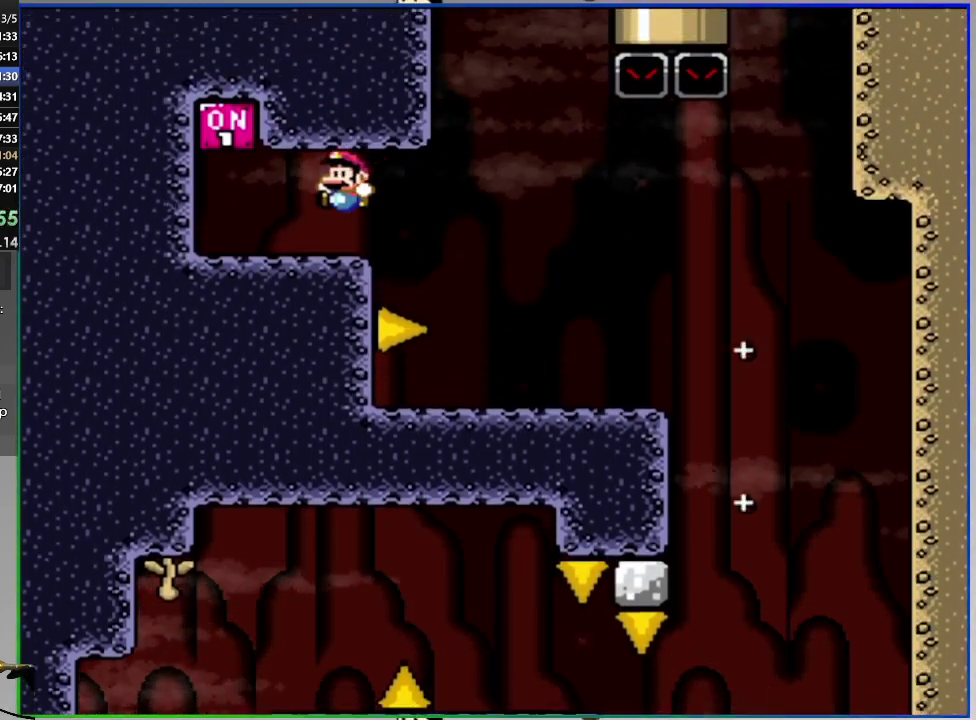
{"buttons": ["CROSS", "SQUARE", "DPAD_RIGHT"], "right_stick": "center", "events": [[17, "CROSS", "up"], [401, "CROSS", "down"]]}
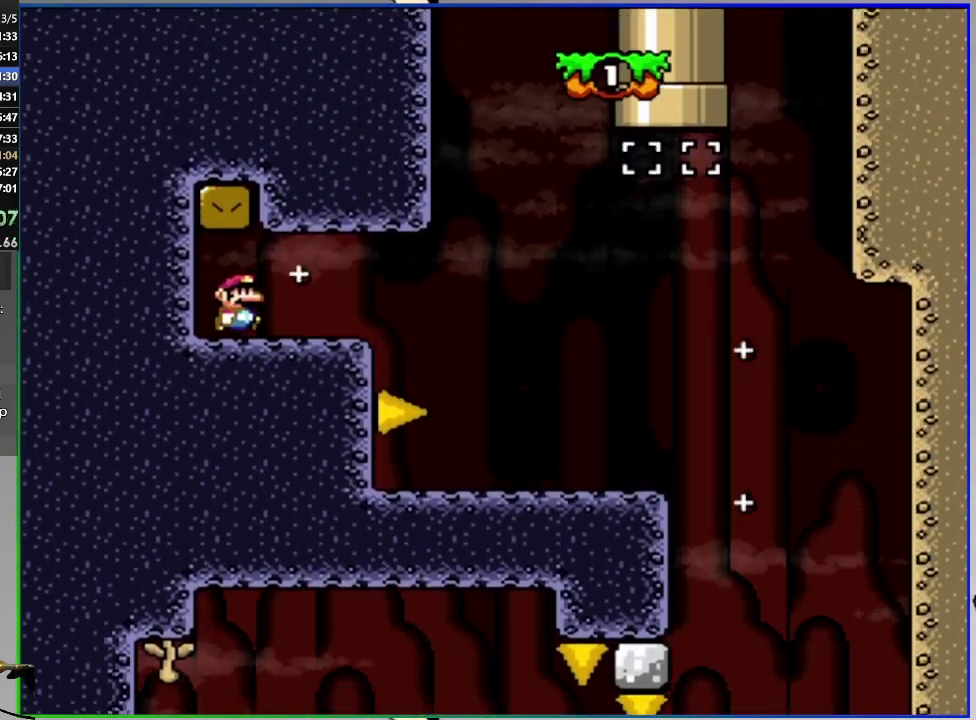
{"buttons": ["CROSS", "SQUARE", "DPAD_LEFT"], "right_stick": "center", "events": [[167, "CROSS", "up"], [417, "CROSS", "down"], [417, "DPAD_RIGHT", "up"], [450, "DPAD_LEFT", "down"]]}
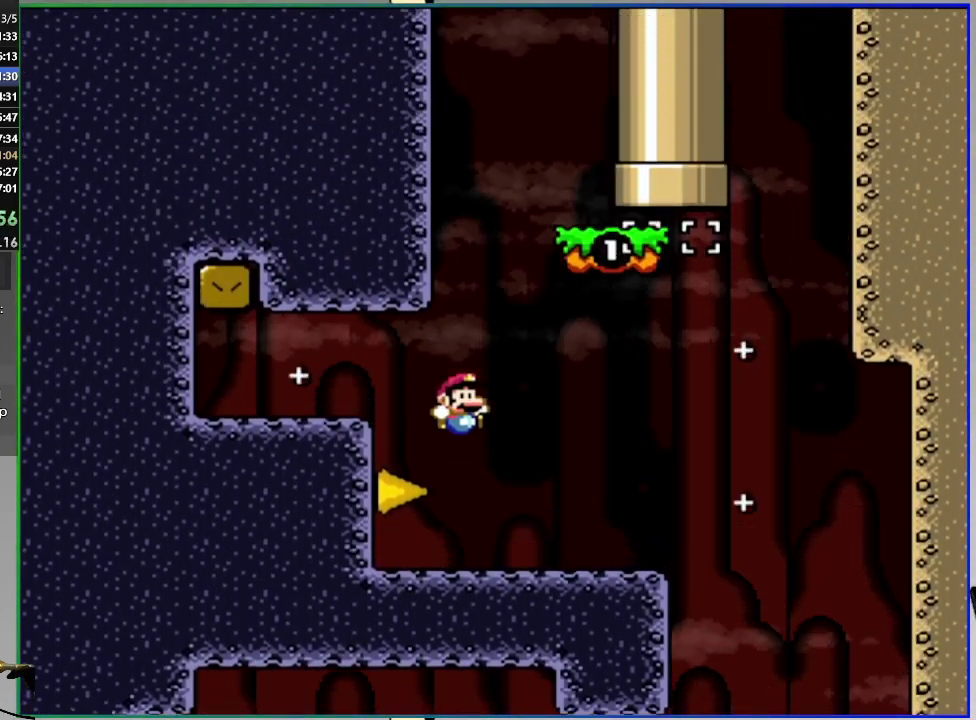
{"buttons": ["CROSS", "SQUARE", "DPAD_UP"], "right_stick": "center", "events": [[134, "DPAD_LEFT", "up"], [217, "CROSS", "up"], [234, "DPAD_RIGHT", "down"], [451, "DPAD_UP", "down"], [484, "CROSS", "down"], [484, "DPAD_RIGHT", "up"]]}
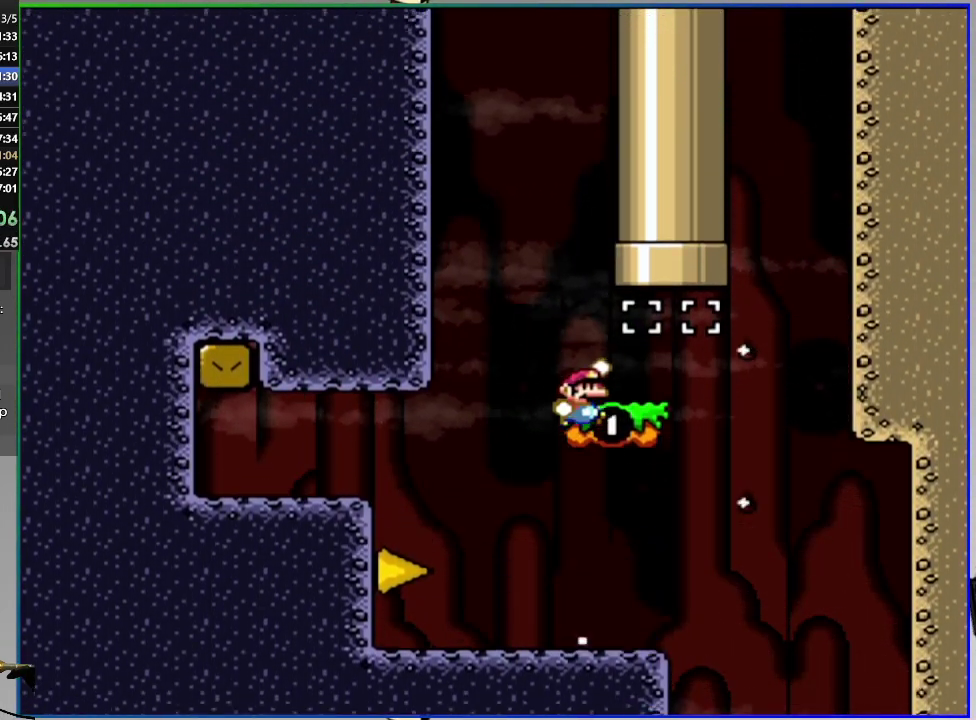
{"buttons": [], "right_stick": "center", "events": [[100, "DPAD_LEFT", "down"], [300, "DPAD_LEFT", "up"], [417, "DPAD_UP", "up"], [500, "CROSS", "up"], [500, "SQUARE", "up"]]}
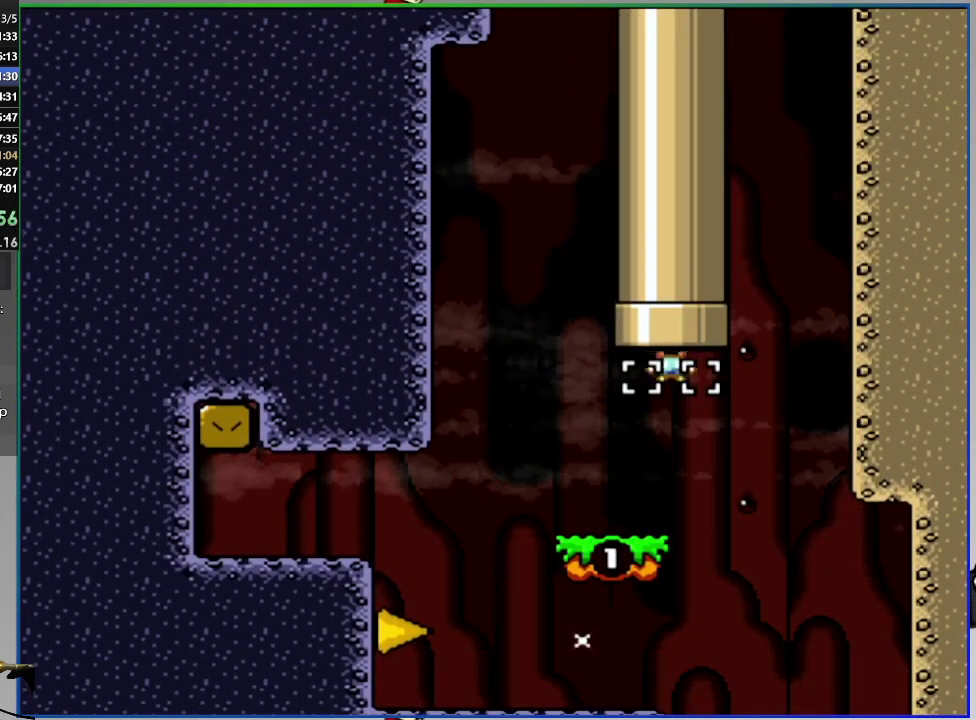
{"buttons": ["SQUARE"], "right_stick": "center", "events": [[501, "SQUARE", "down"]]}
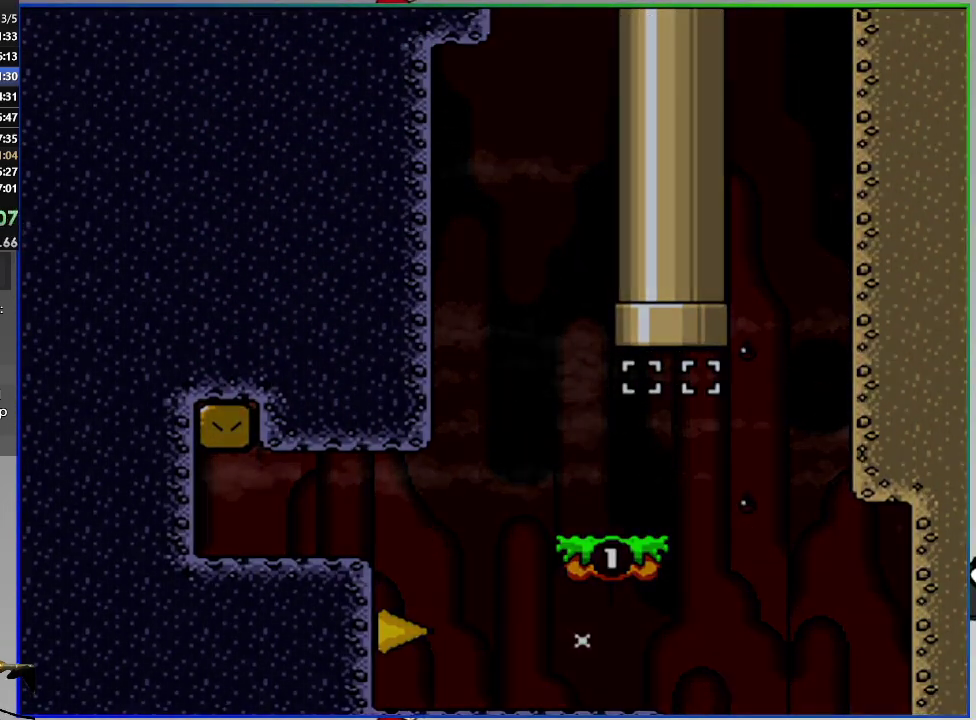
{"buttons": ["SQUARE"], "right_stick": "center", "events": []}
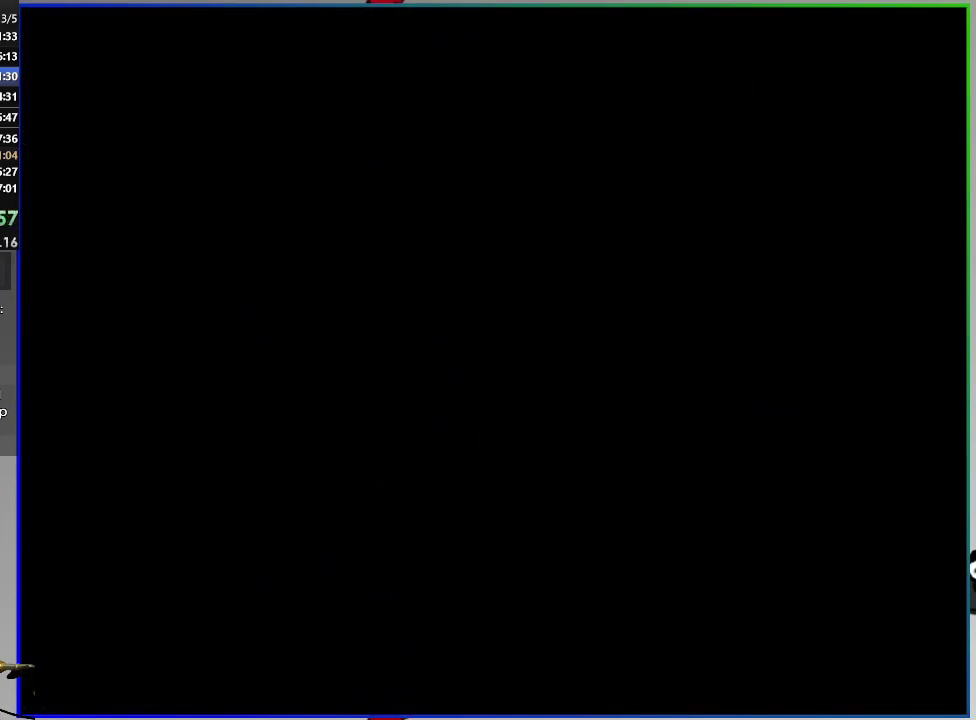
{"buttons": ["SQUARE"], "right_stick": "center", "events": []}
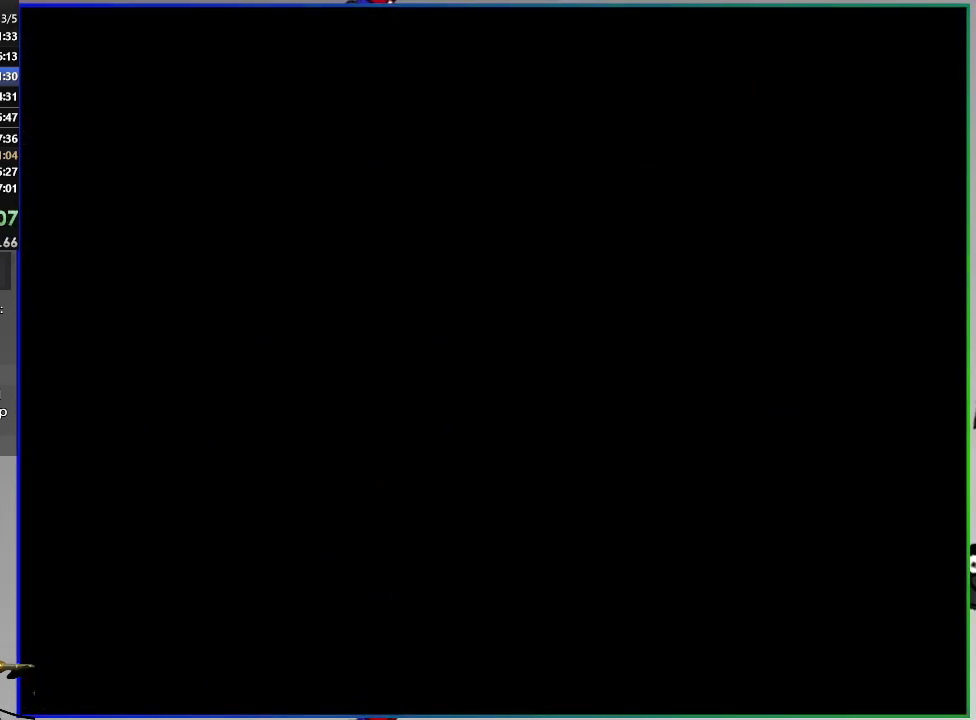
{"buttons": ["SQUARE"], "right_stick": "center", "events": []}
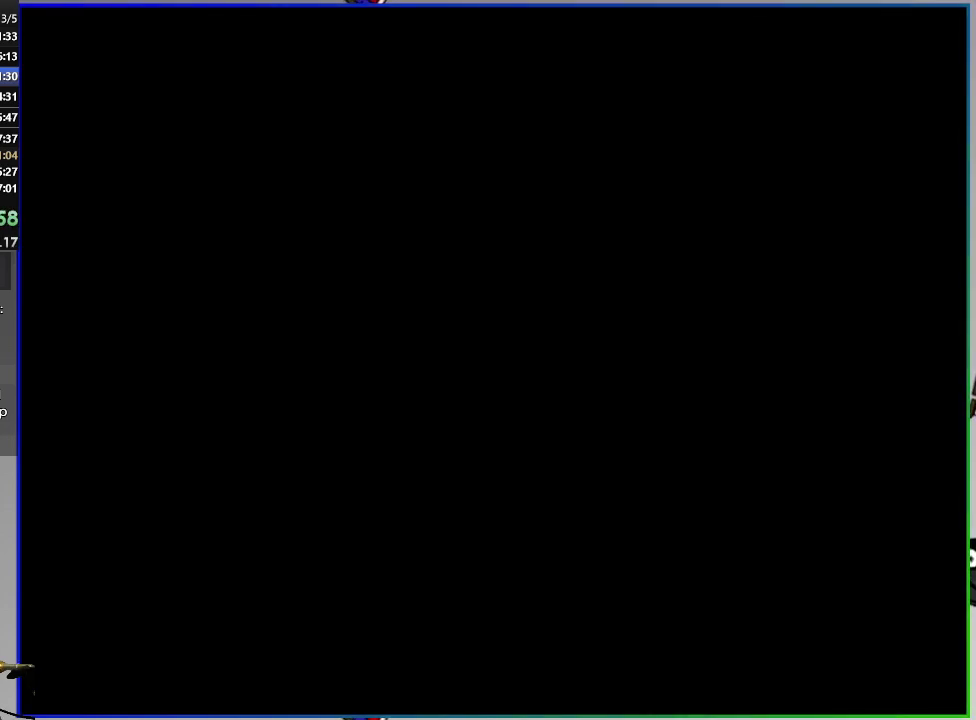
{"buttons": ["SQUARE"], "right_stick": "center", "events": []}
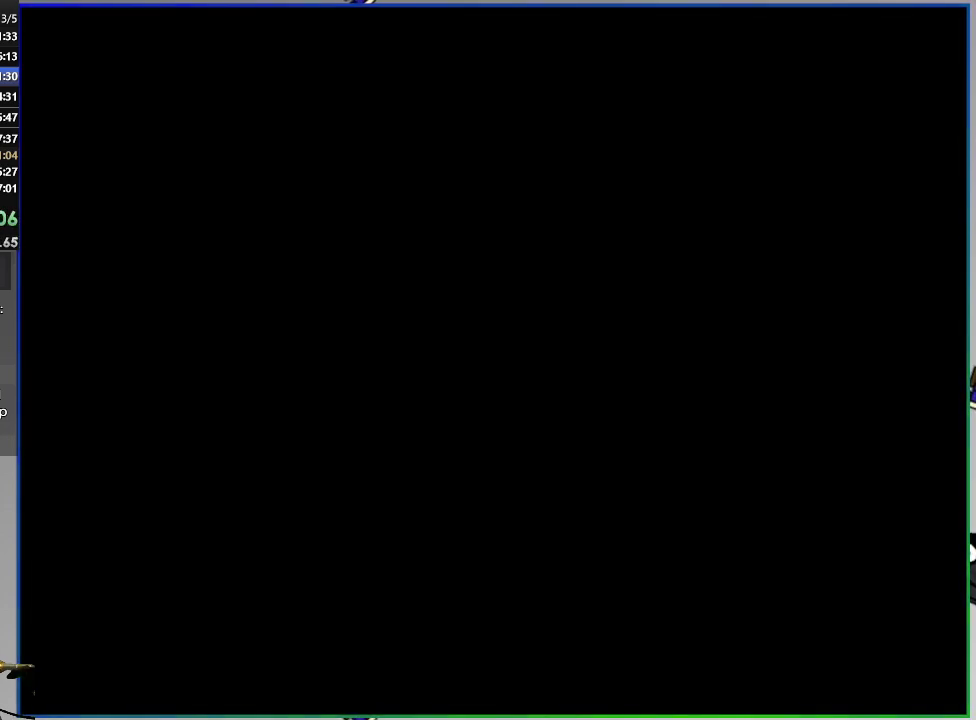
{"buttons": ["SQUARE"], "right_stick": "center", "events": []}
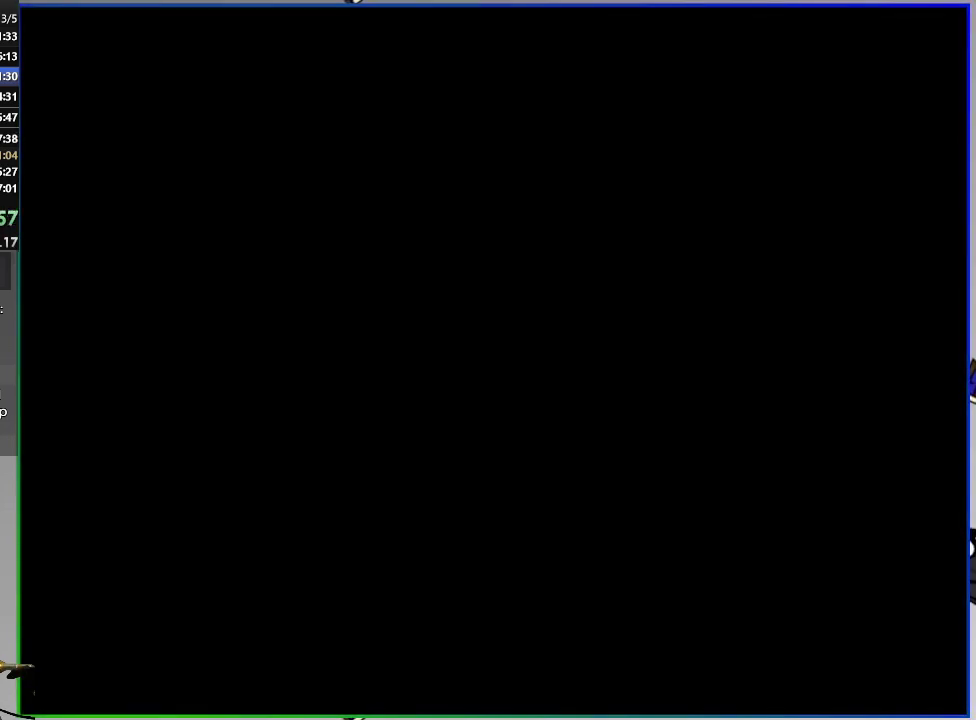
{"buttons": ["CROSS", "SQUARE", "DPAD_LEFT"], "right_stick": "center", "events": [[301, "DPAD_LEFT", "down"], [401, "CROSS", "down"]]}
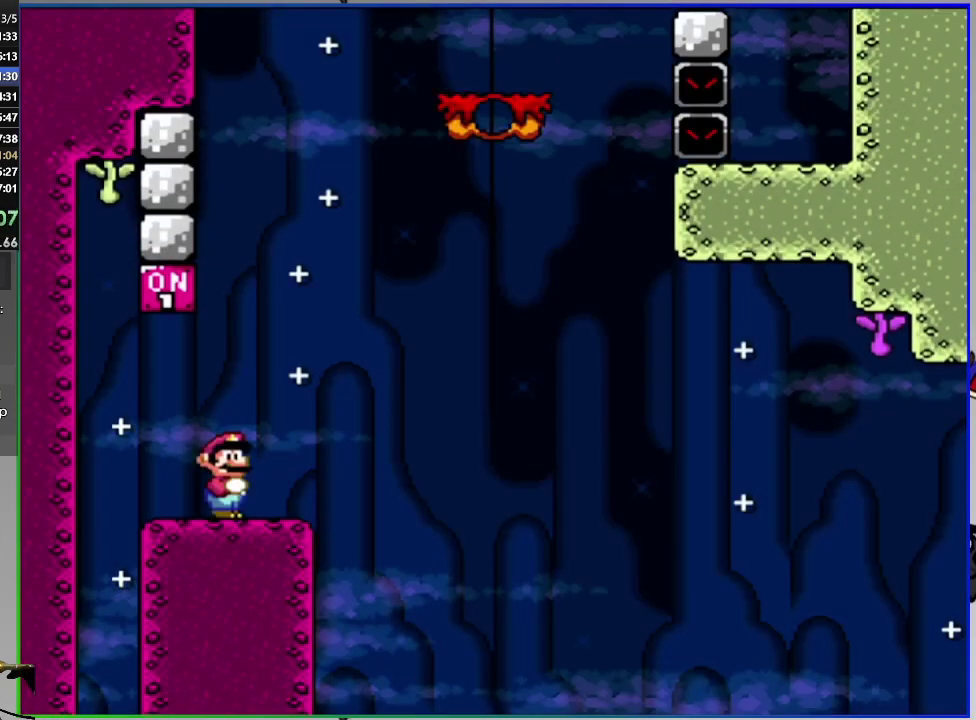
{"buttons": ["CROSS", "SQUARE", "DPAD_RIGHT"], "right_stick": "center", "events": [[100, "DPAD_LEFT", "up"], [150, "DPAD_RIGHT", "down"], [167, "CROSS", "up"], [467, "CROSS", "down"]]}
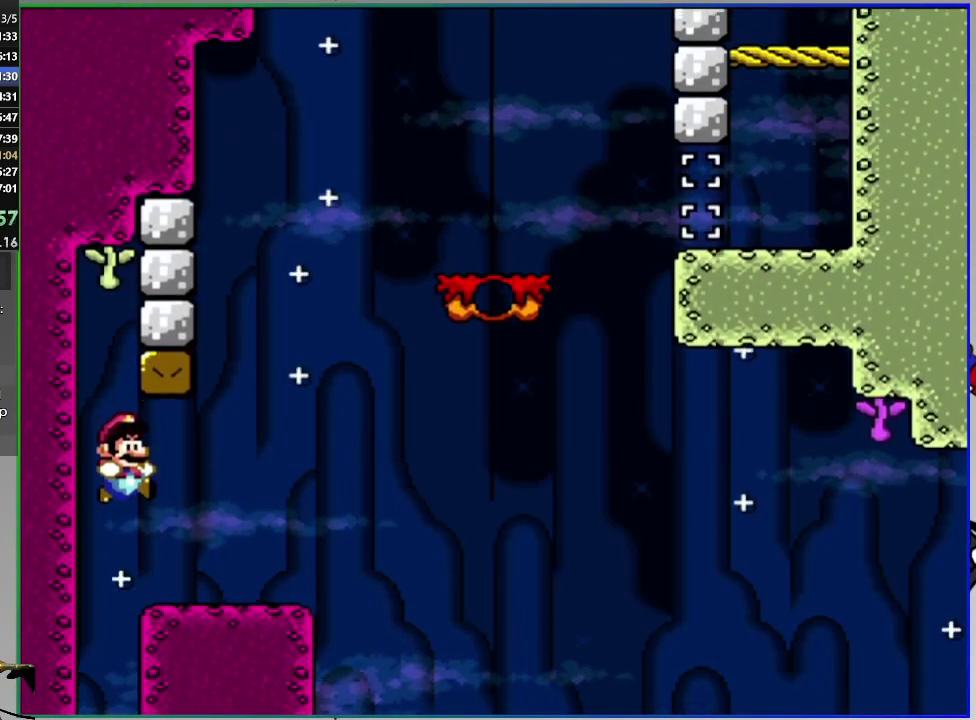
{"buttons": ["SQUARE", "DPAD_RIGHT"], "right_stick": "center", "events": [[267, "CROSS", "up"]]}
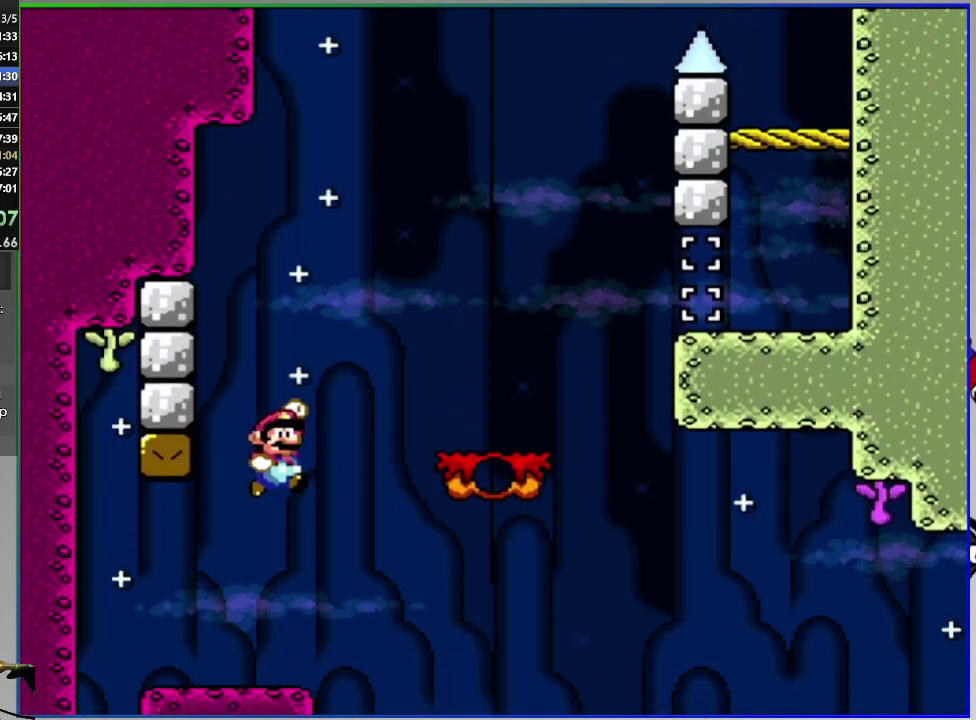
{"buttons": ["SQUARE", "DPAD_RIGHT"], "right_stick": "center", "events": []}
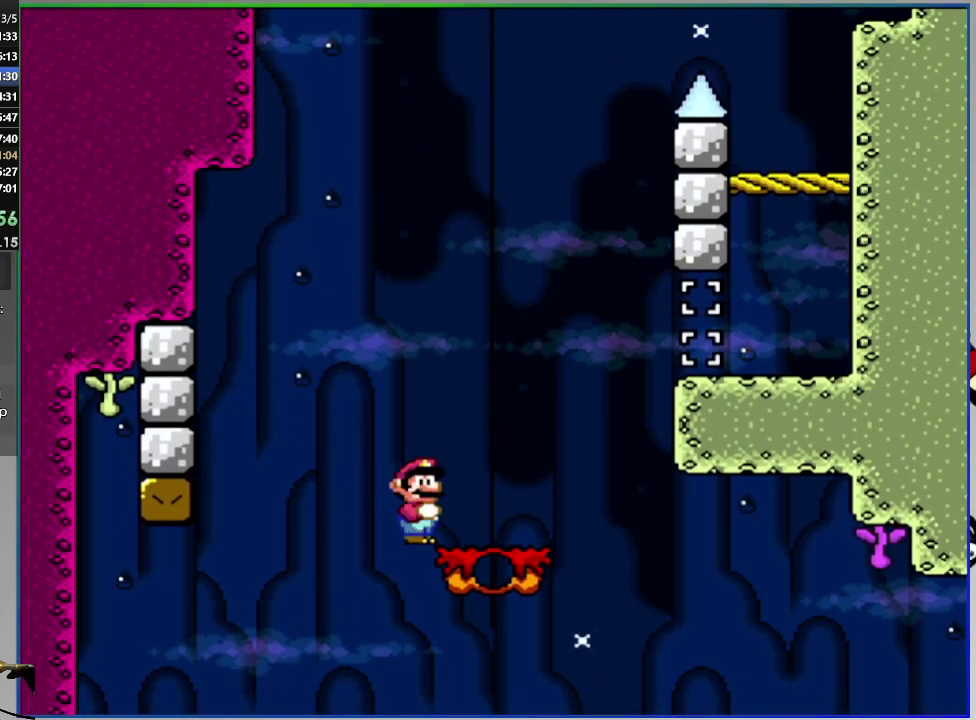
{"buttons": ["CIRCLE", "SQUARE", "DPAD_RIGHT"], "right_stick": "center", "events": [[367, "CIRCLE", "down"]]}
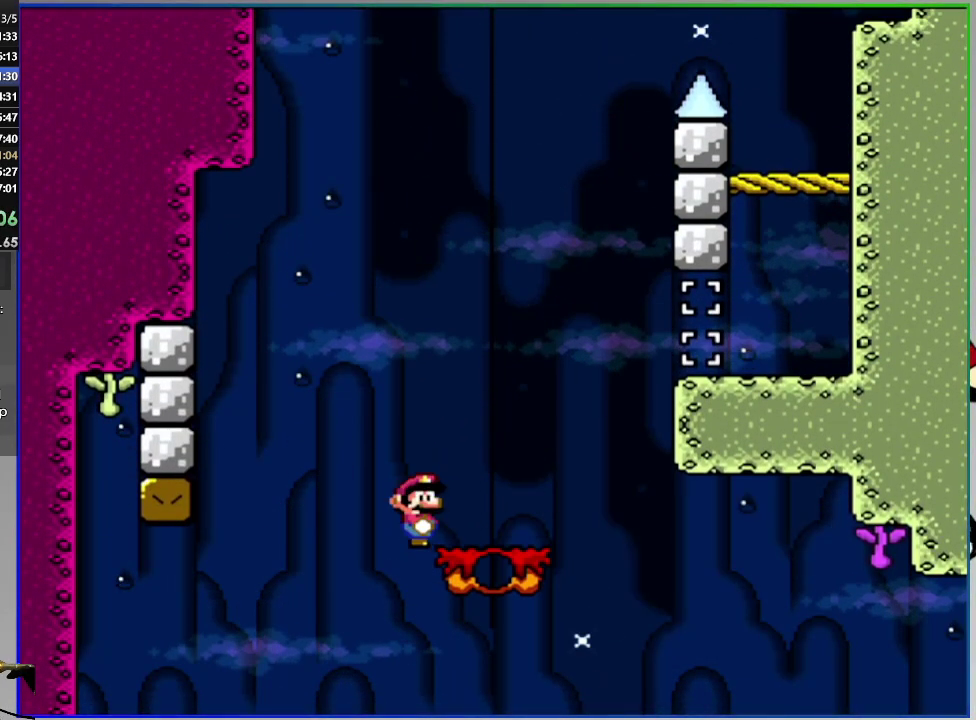
{"buttons": ["CIRCLE", "SQUARE", "DPAD_RIGHT"], "right_stick": "center", "events": [[183, "CIRCLE", "up"], [417, "CIRCLE", "down"]]}
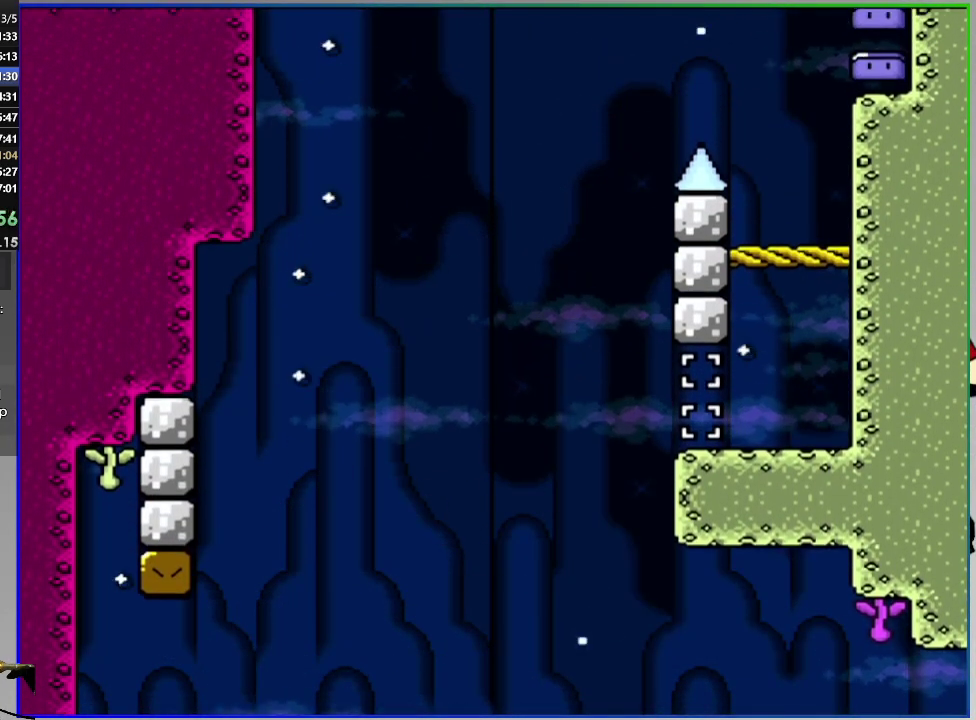
{"buttons": ["CROSS", "SQUARE"], "right_stick": "center", "events": [[134, "DPAD_RIGHT", "up"], [184, "CIRCLE", "up"], [367, "CROSS", "down"]]}